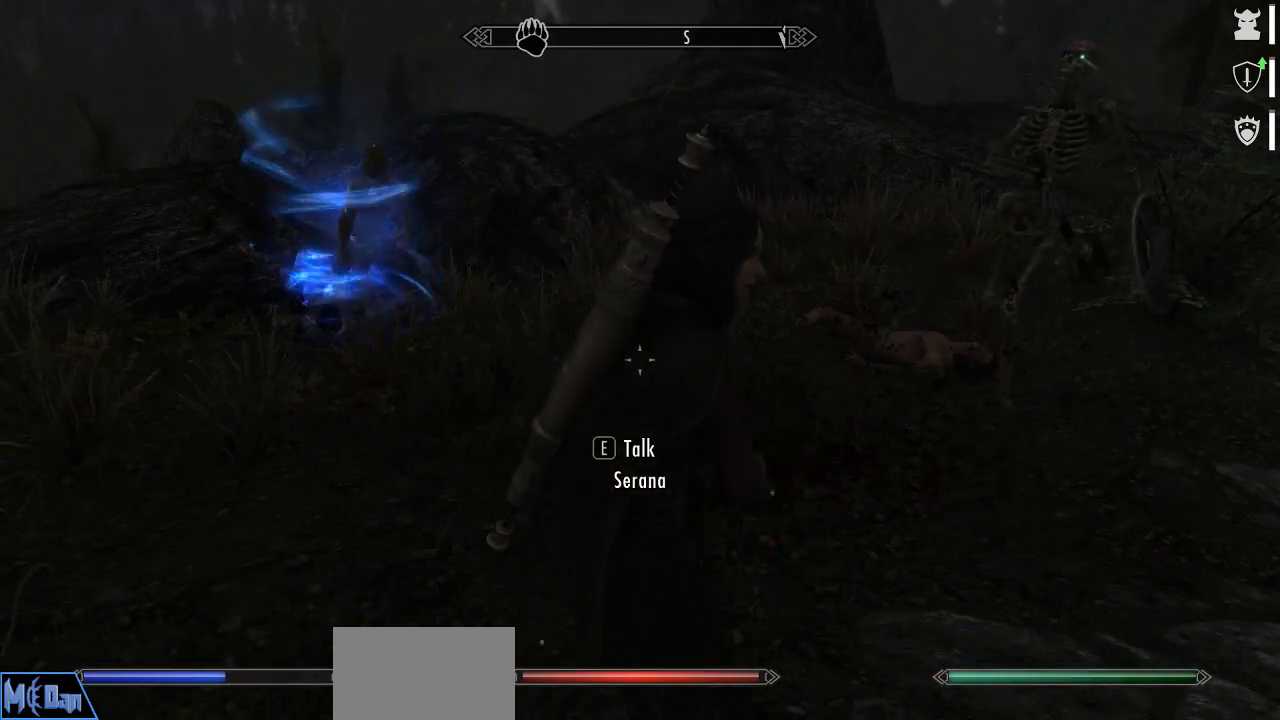
Gameplay with keyboard and mouse; each line is a JSON object with the keys and mouse buttons held at the frame after it. "events" lists presses ("down") and releases ("up") of "1", "2", "3", "4", "5", "a", "alt", "c", "caps_lock", "ctrl", "d", "e", "f", "g", "q", "r", "s", "shift", "space", "t", "tab", "v", "w", "x", "z", "mouse_left", "mouse_wheel" and "mouse_right" between this image and that frame as [ms after this image, input, new state], when the widget could be followed in between. "mouse_left", "mouse_wheel", "mouse_right" = the "left", "wheel", "right" buttons of the "mouse" list. No other keys are recorded. "wheel" means that the mouse wheel is clicked or scrolled. "mouse_move" is the direction in which the mouse moves at that frame (one of eight, or "still"), when it could be read.
{"keys": [], "mouse": [], "mouse_move": "still", "events": [[67, "w", "down"], [217, "w", "up"], [400, "q", "down"], [484, "q", "up"]]}
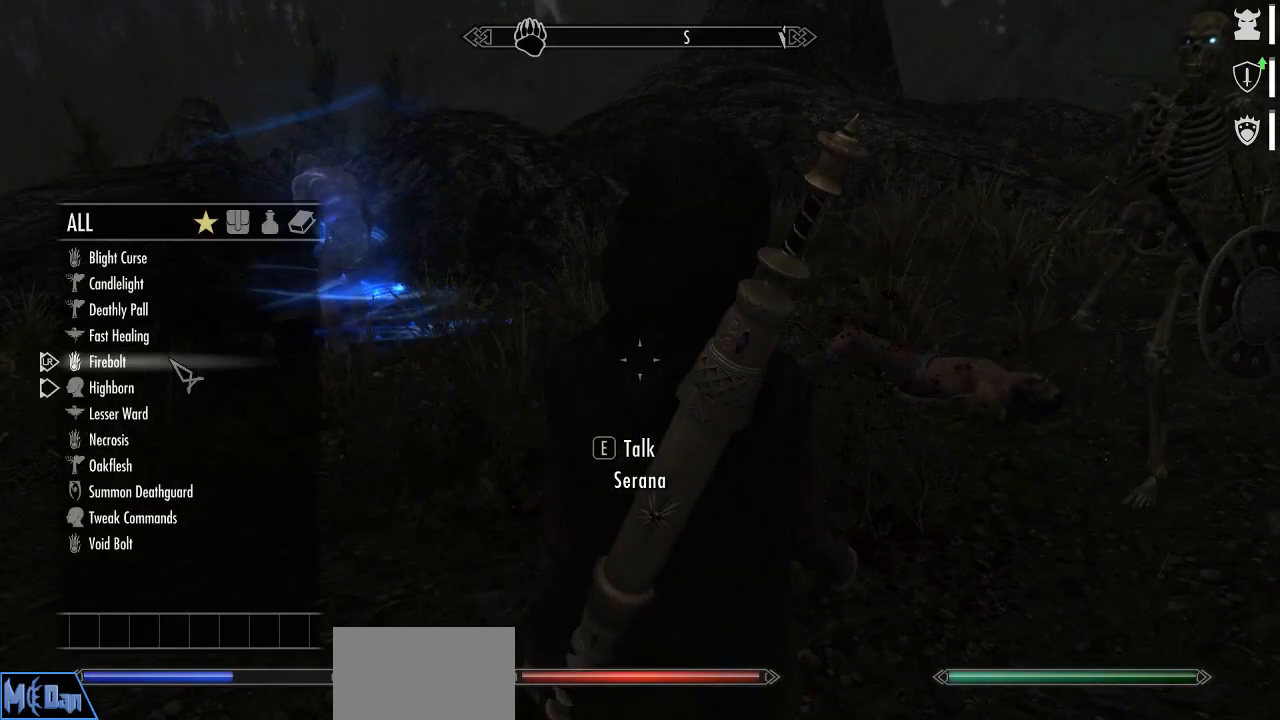
{"keys": [], "mouse": [], "mouse_move": "still", "events": []}
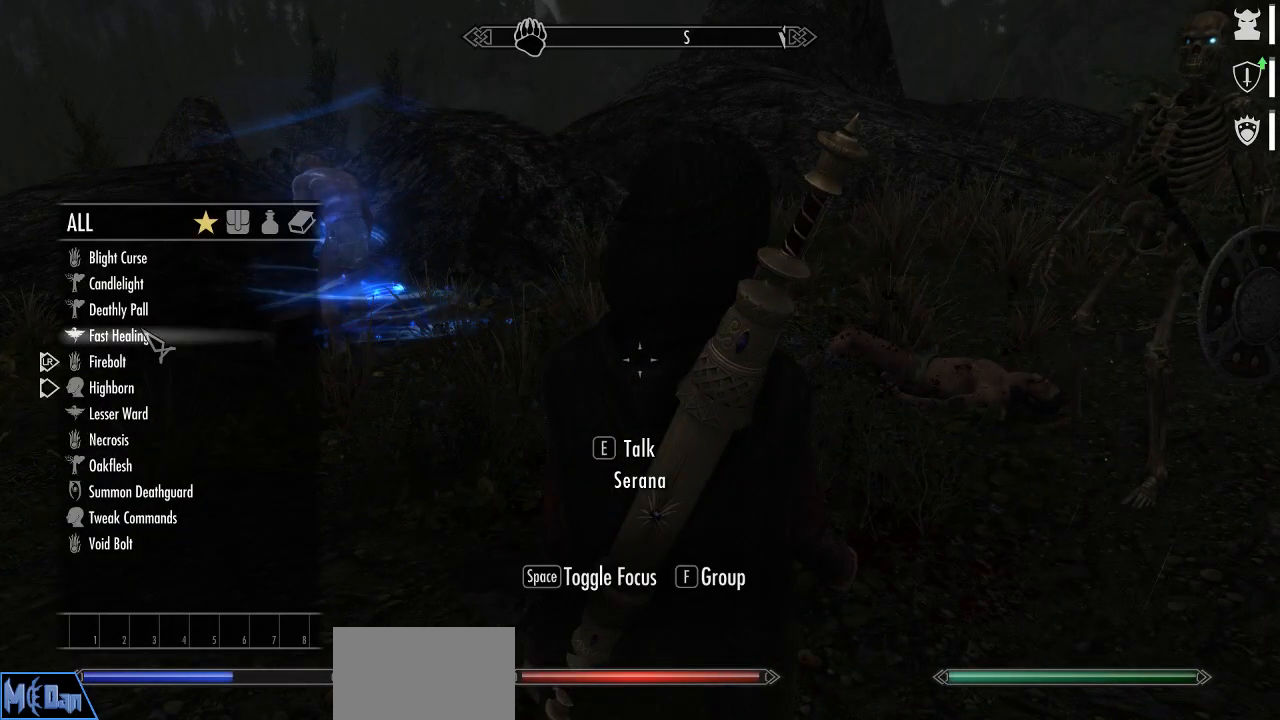
{"keys": [], "mouse": [], "mouse_move": "still", "events": []}
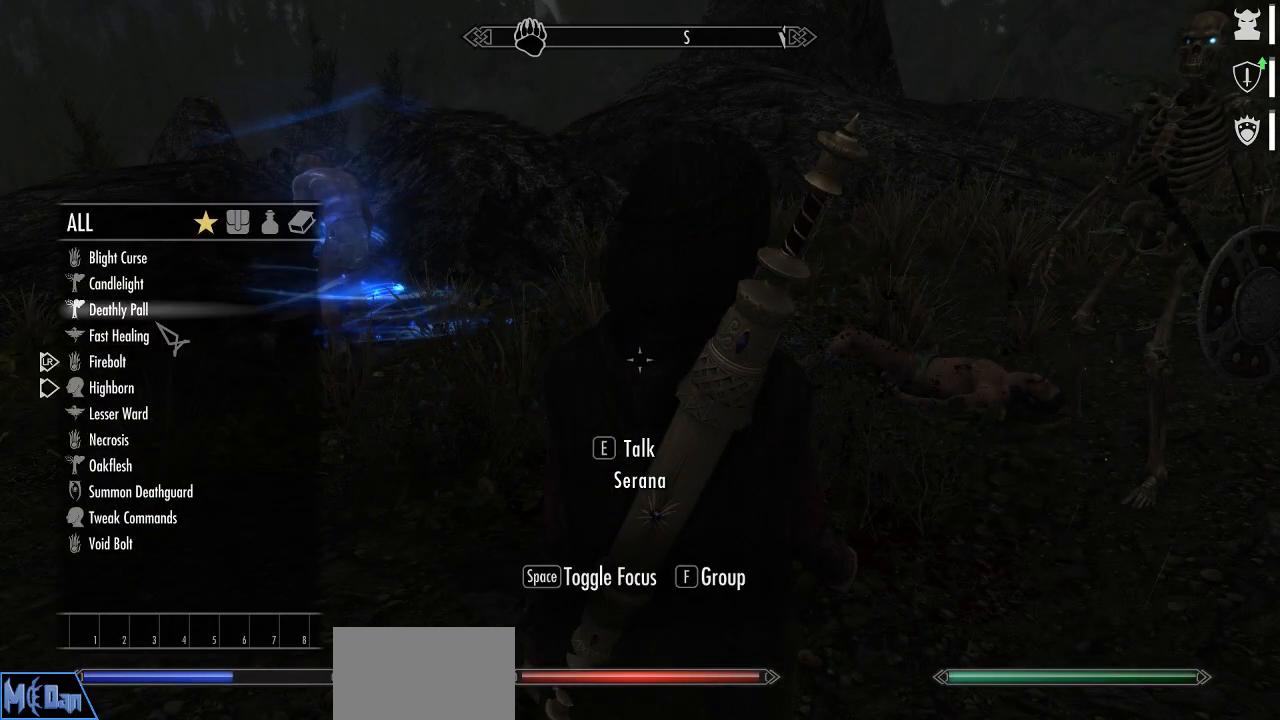
{"keys": [], "mouse": [], "mouse_move": "still", "events": []}
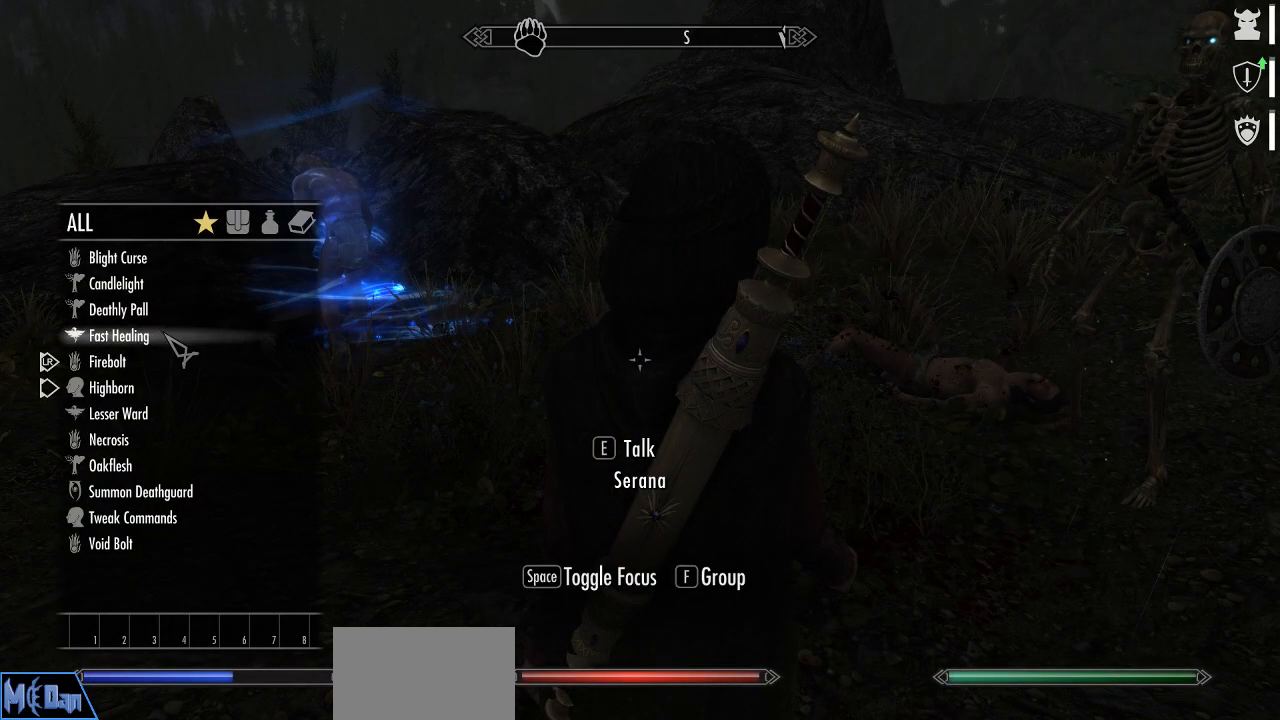
{"keys": [], "mouse": [], "mouse_move": "still", "events": [[134, "mouse_left", "down"], [234, "mouse_left", "up"], [317, "q", "down"], [417, "q", "up"]]}
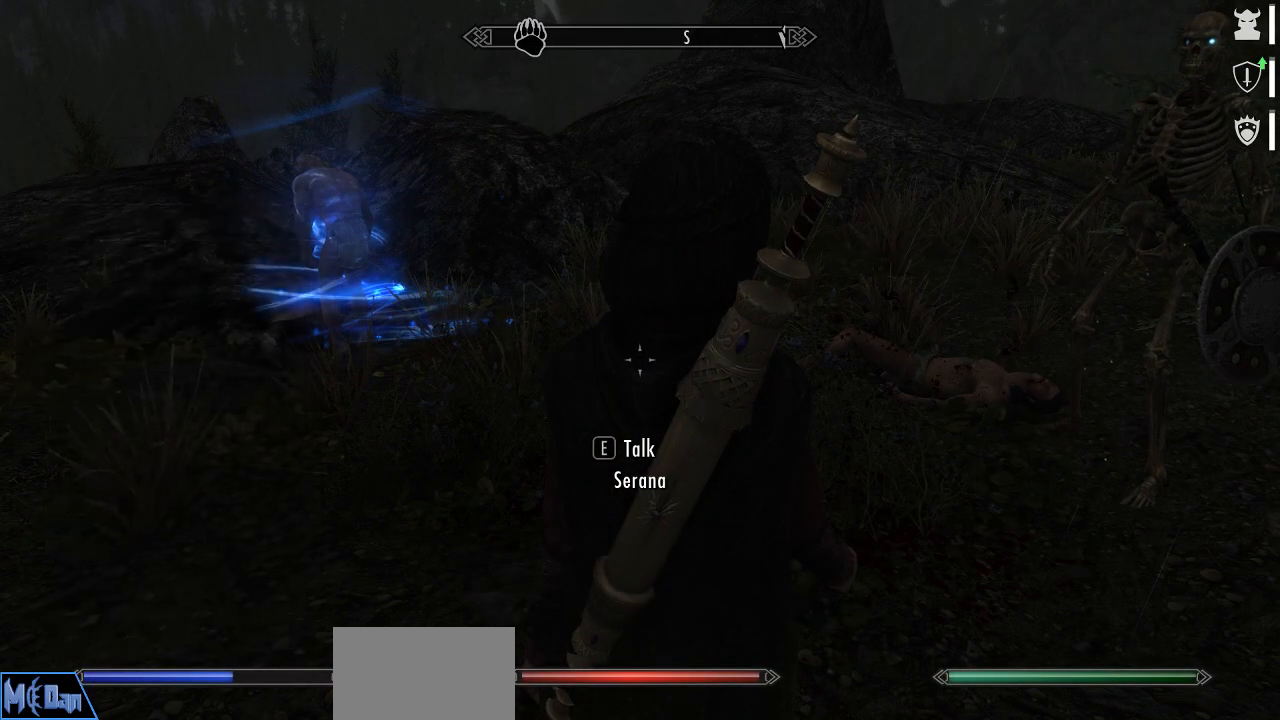
{"keys": ["s"], "mouse": [], "mouse_move": "still", "events": [[150, "s", "down"], [250, "mouse_left", "down"], [334, "mouse_left", "up"]]}
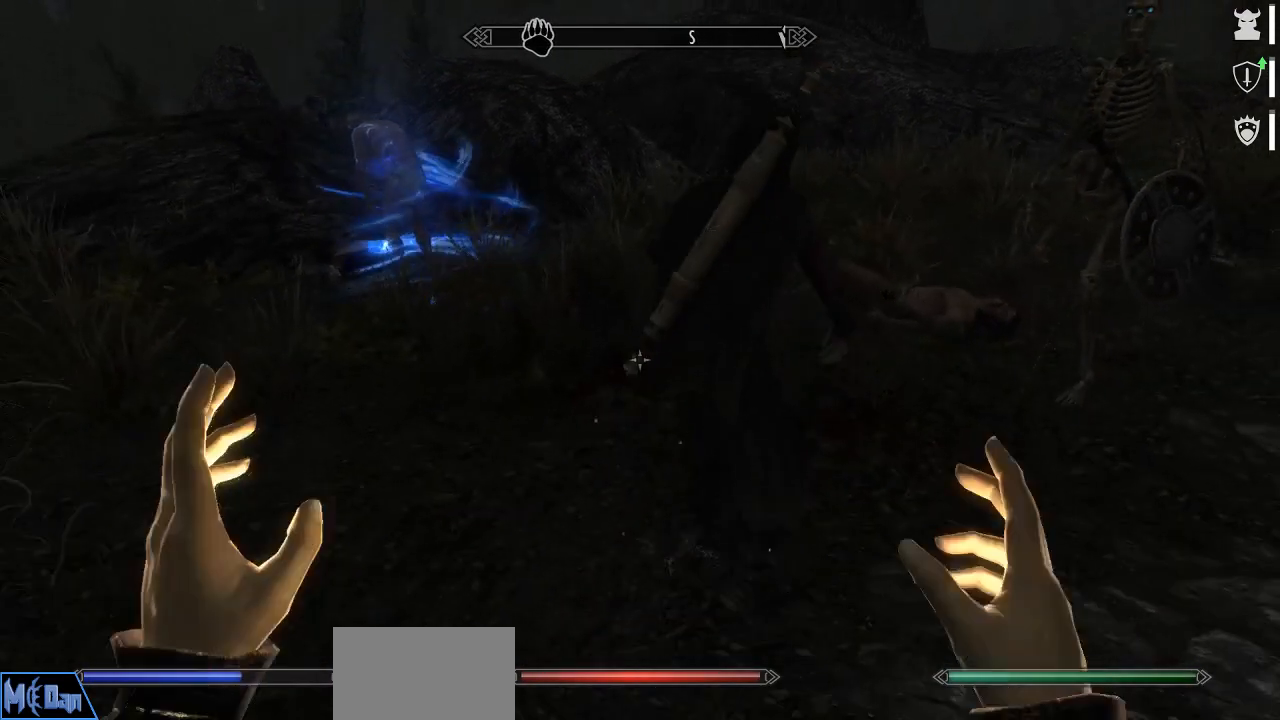
{"keys": [], "mouse": ["left"], "mouse_move": "still", "events": [[117, "mouse_left", "down"], [167, "s", "up"]]}
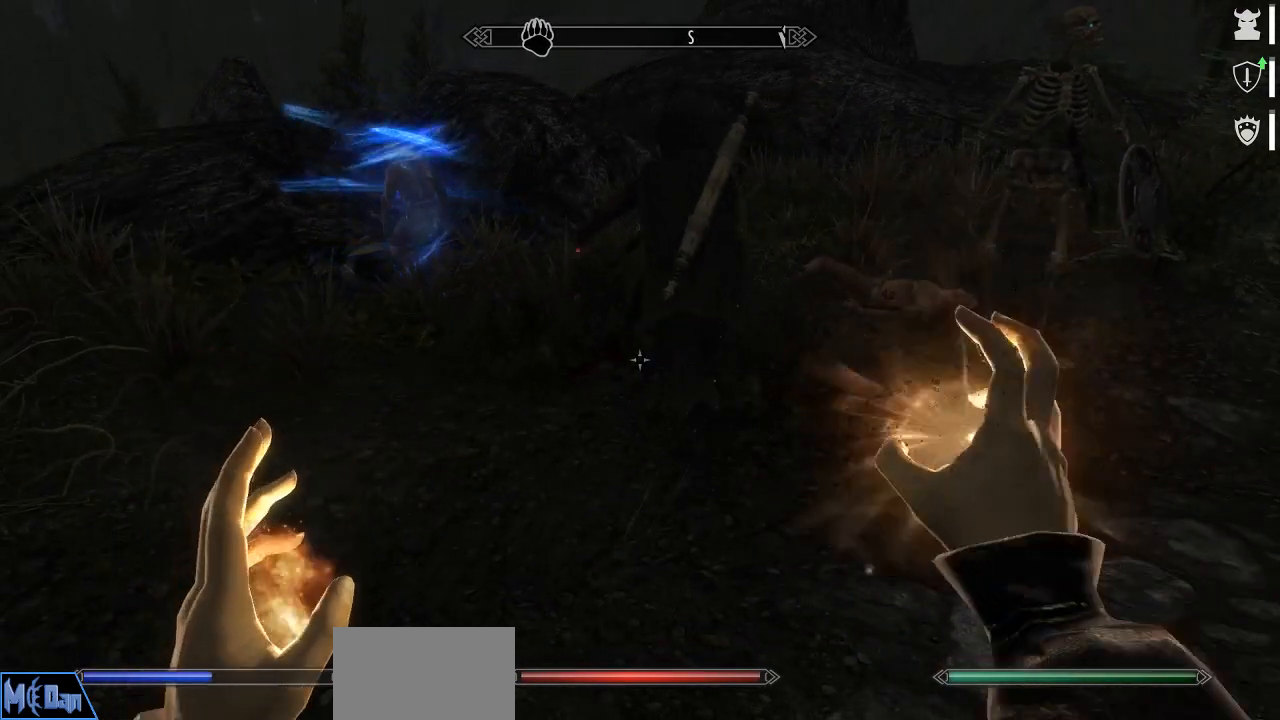
{"keys": [], "mouse": [], "mouse_move": "still", "events": [[267, "mouse_left", "up"]]}
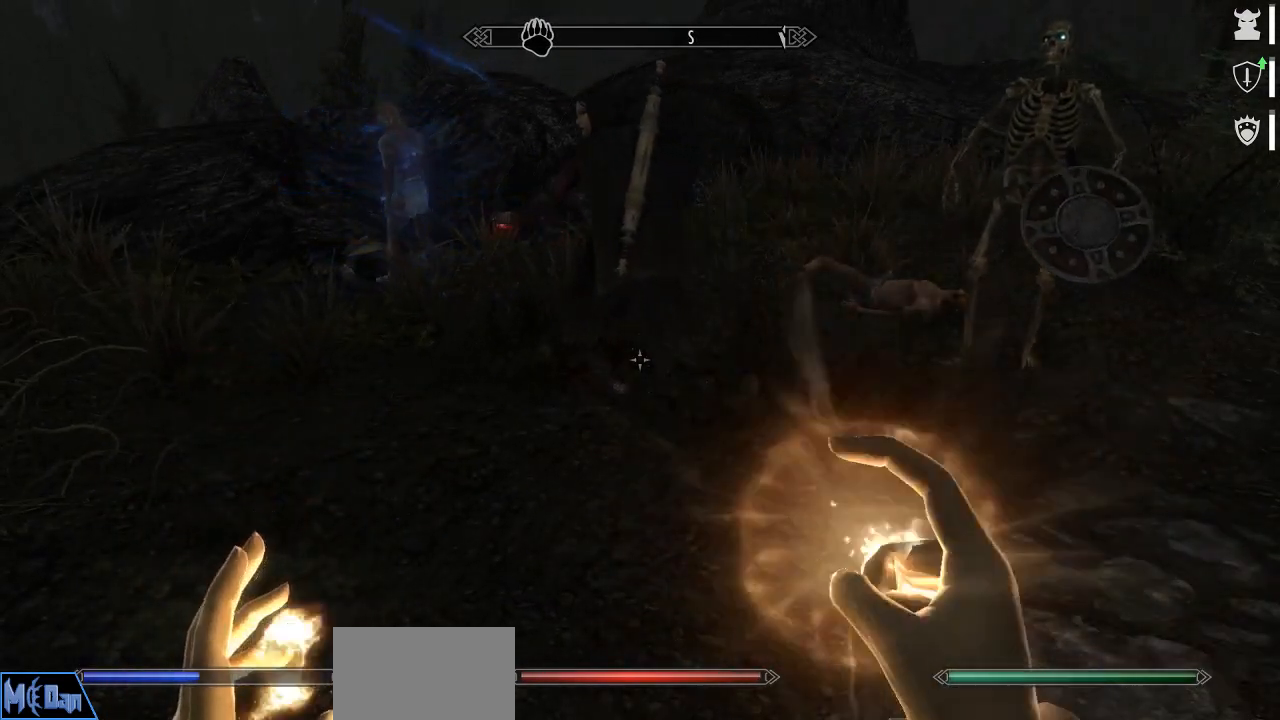
{"keys": ["r", "w"], "mouse": [], "mouse_move": "still", "events": [[250, "w", "down"], [484, "r", "down"]]}
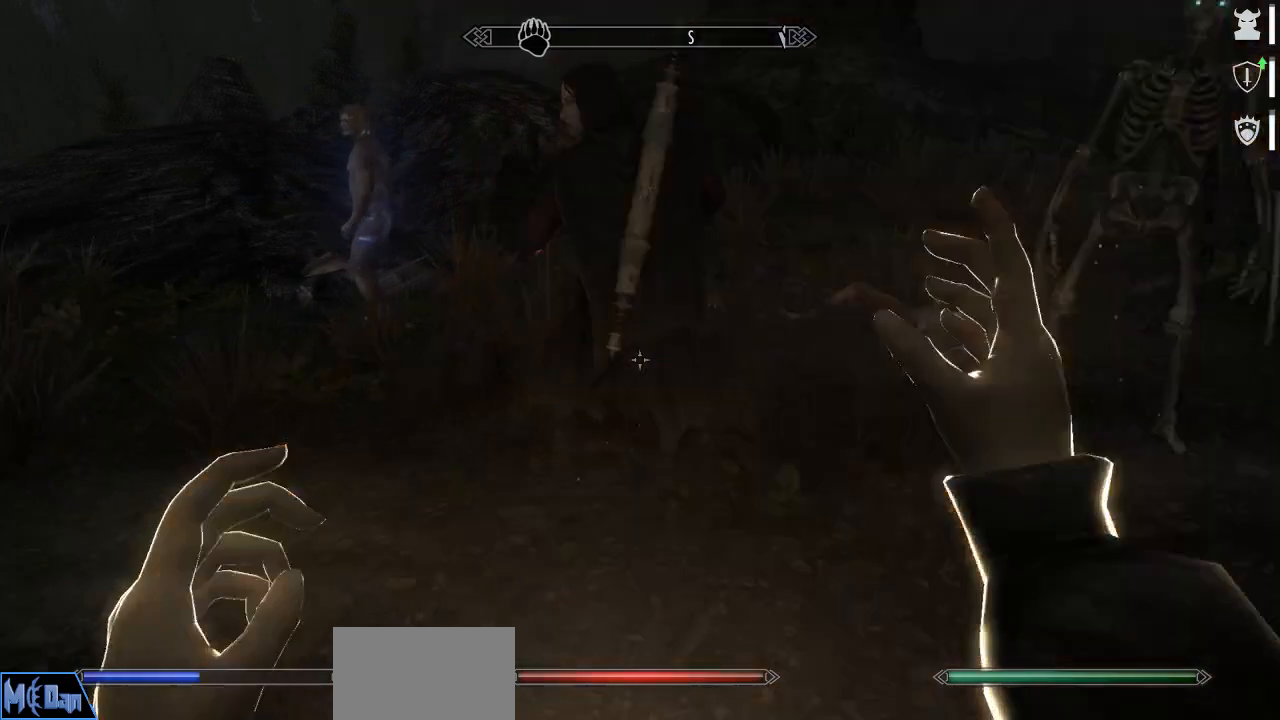
{"keys": [], "mouse": [], "mouse_move": "still", "events": [[17, "r", "up"], [250, "a", "down"], [500, "a", "up"], [500, "w", "up"]]}
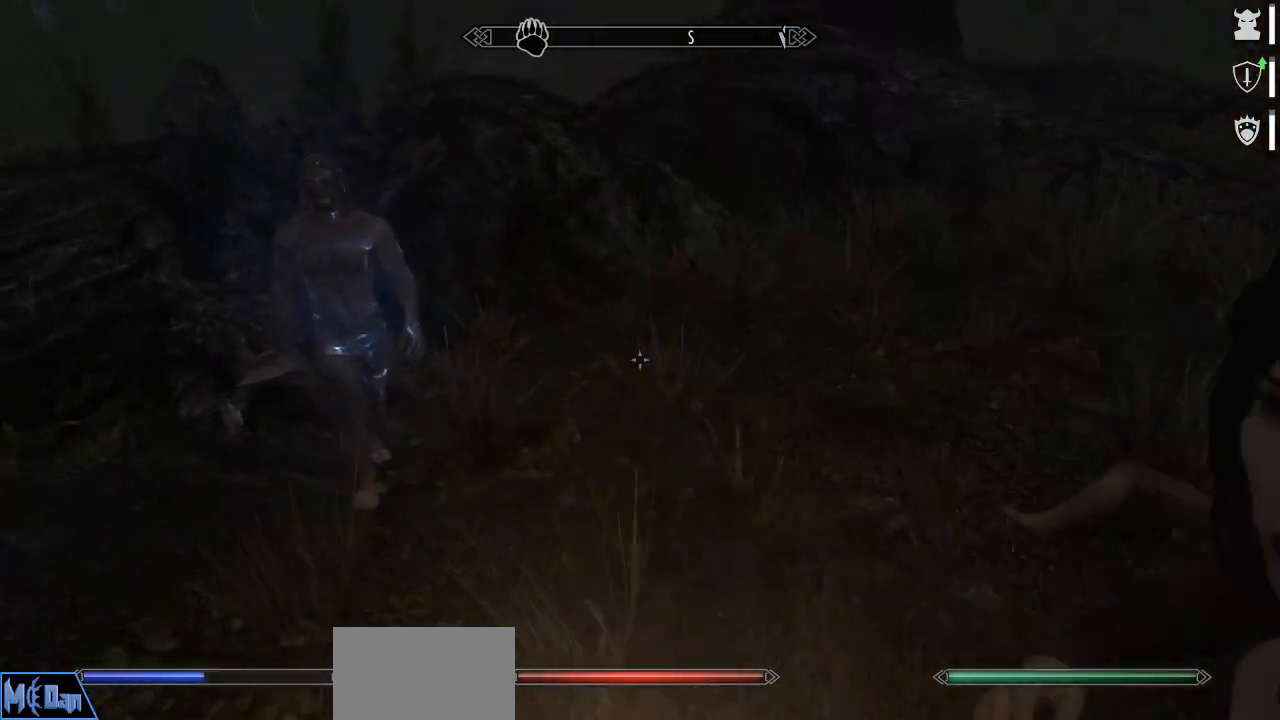
{"keys": [], "mouse": [], "mouse_move": "still", "events": []}
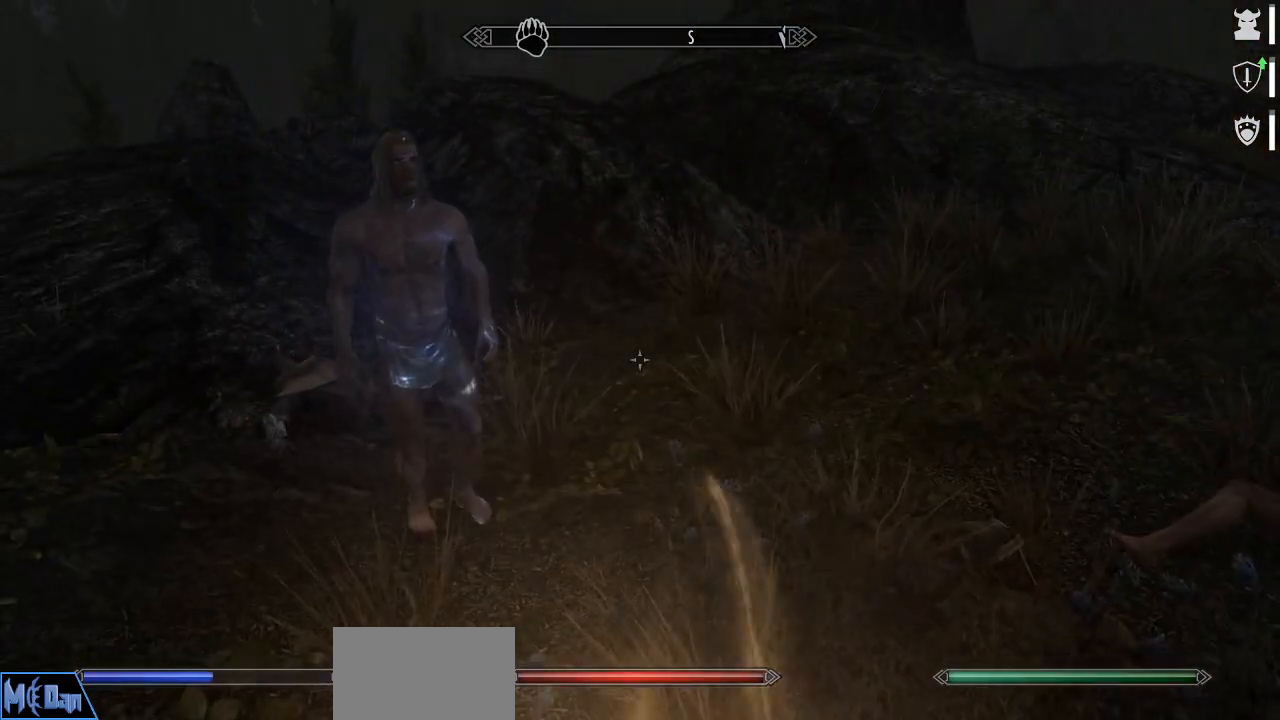
{"keys": [], "mouse": [], "mouse_move": "still", "events": []}
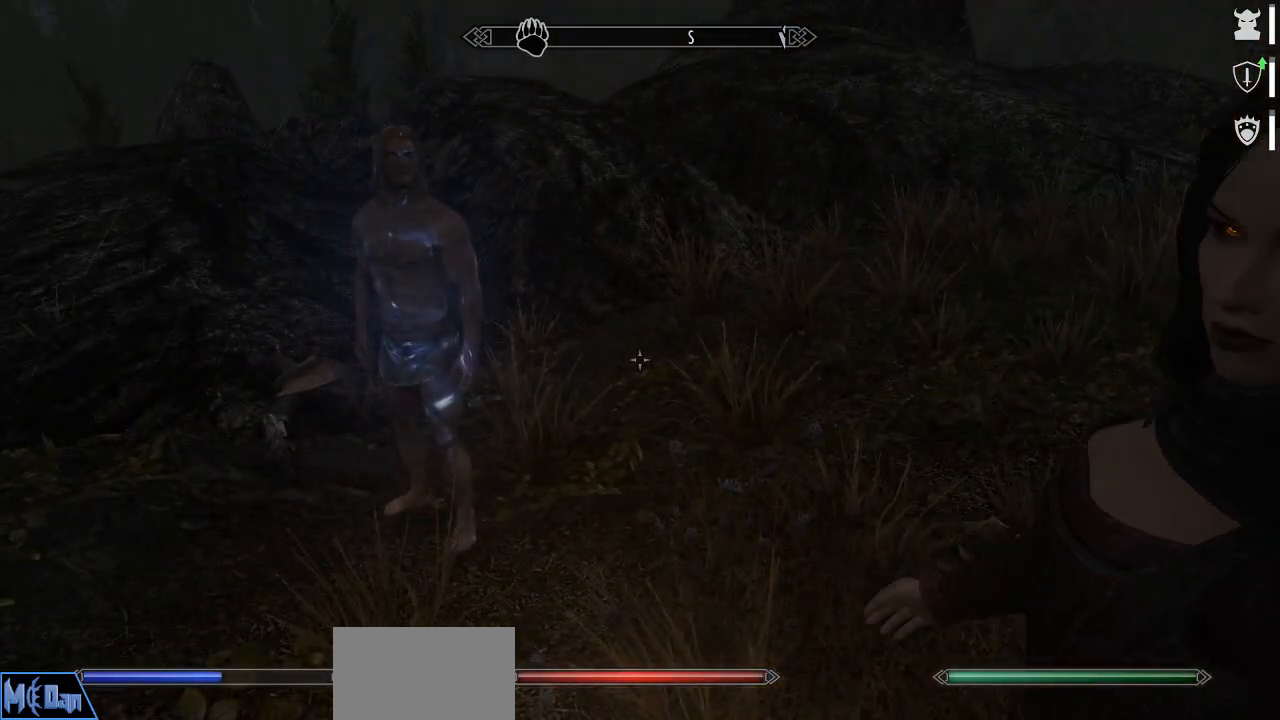
{"keys": [], "mouse": [], "mouse_move": "still", "events": []}
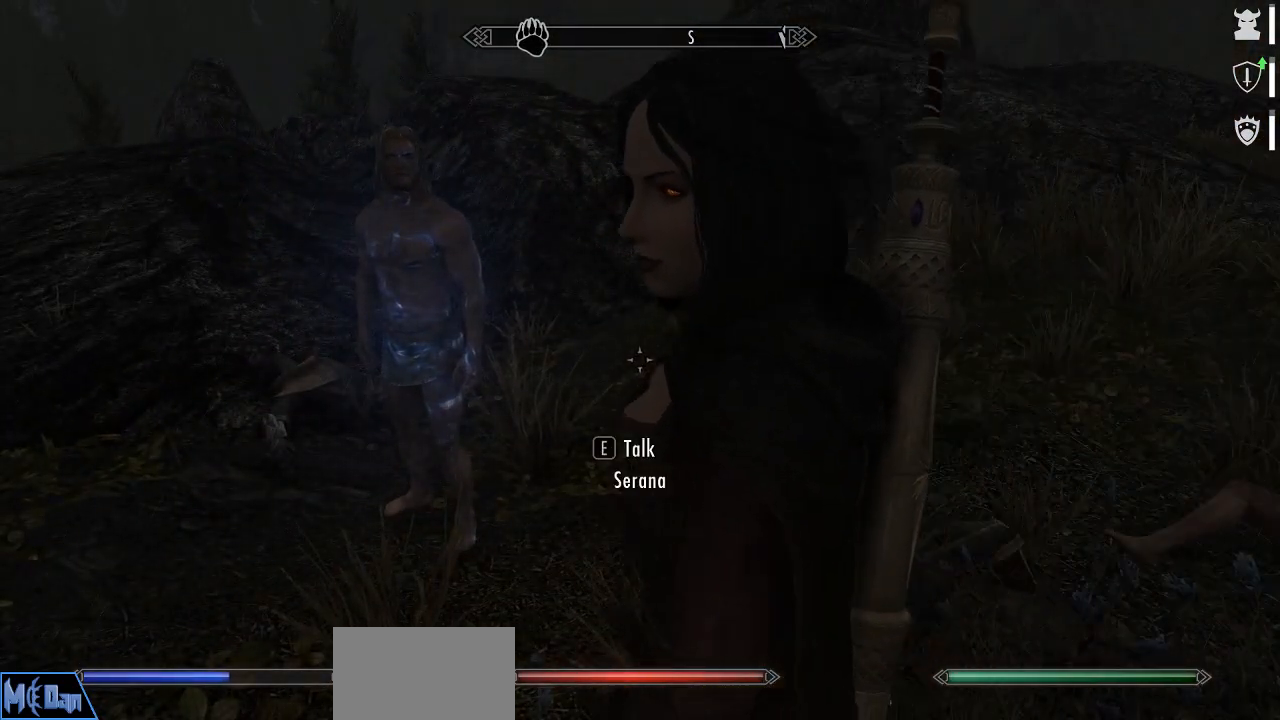
{"keys": [], "mouse": [], "mouse_move": "left", "events": []}
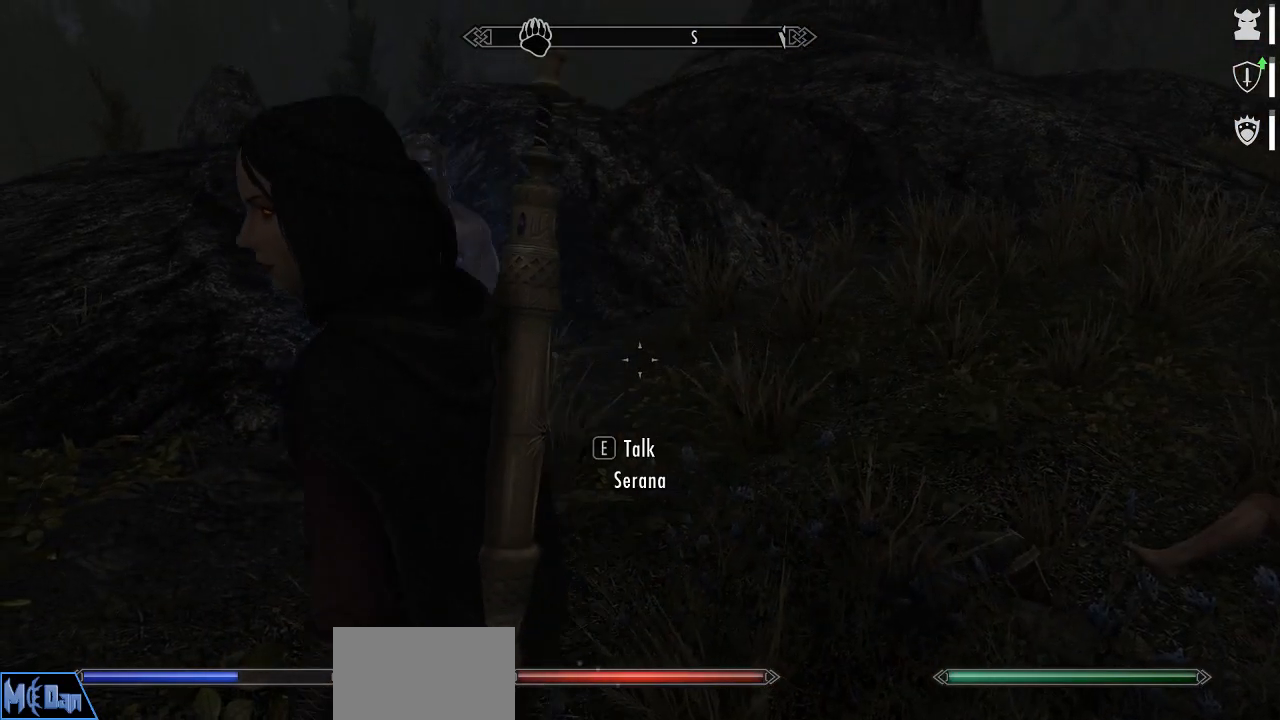
{"keys": [], "mouse": [], "mouse_move": "left", "events": [[200, "w", "down"], [484, "w", "up"]]}
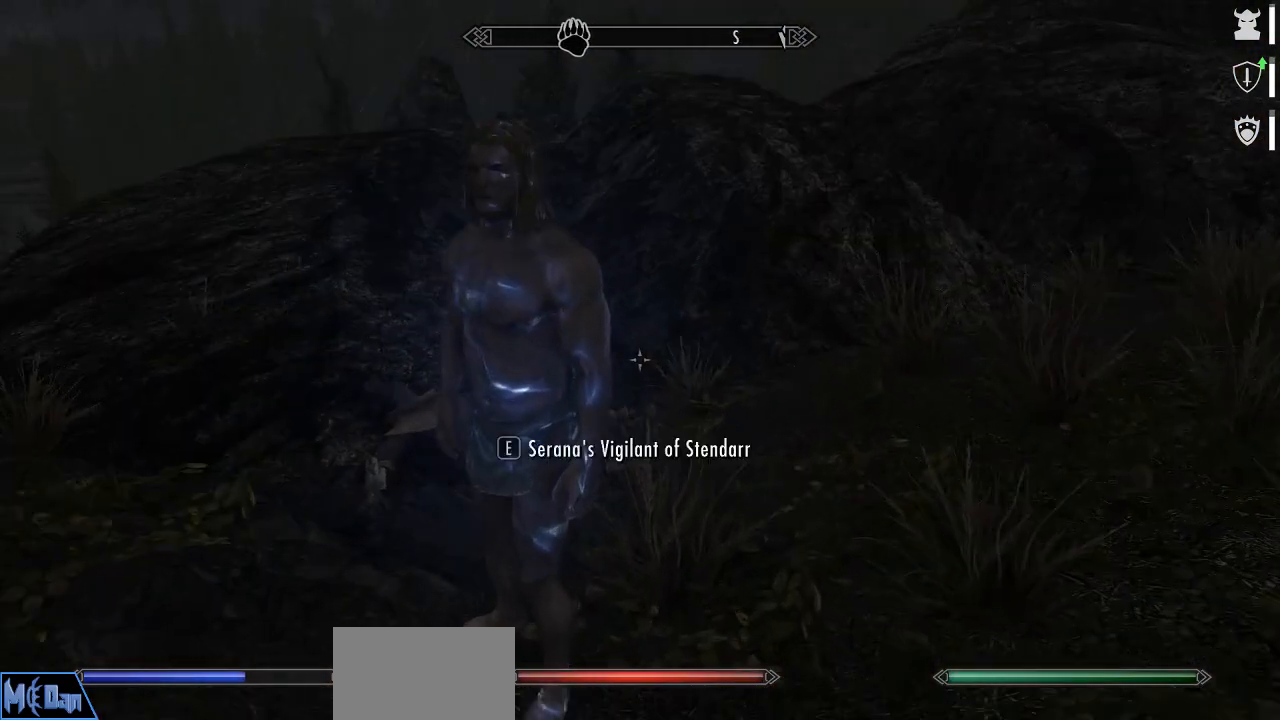
{"keys": [], "mouse": [], "mouse_move": "still", "events": []}
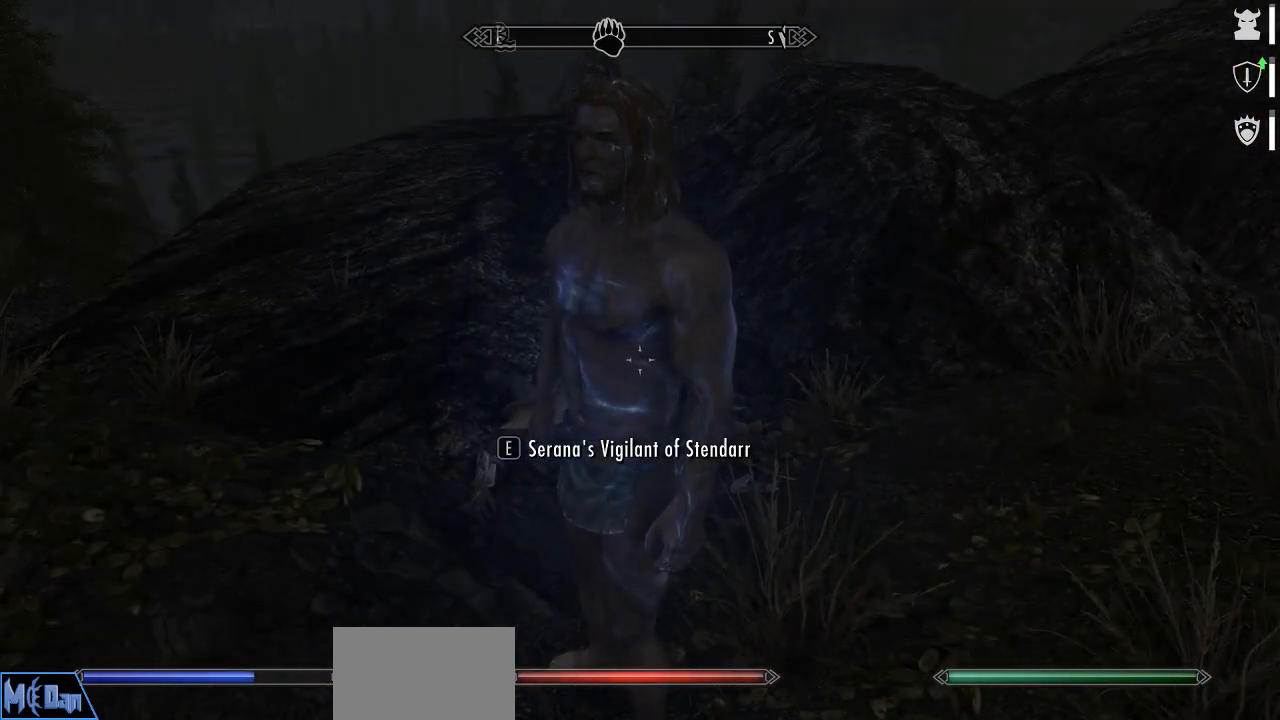
{"keys": [], "mouse": [], "mouse_move": "still", "events": []}
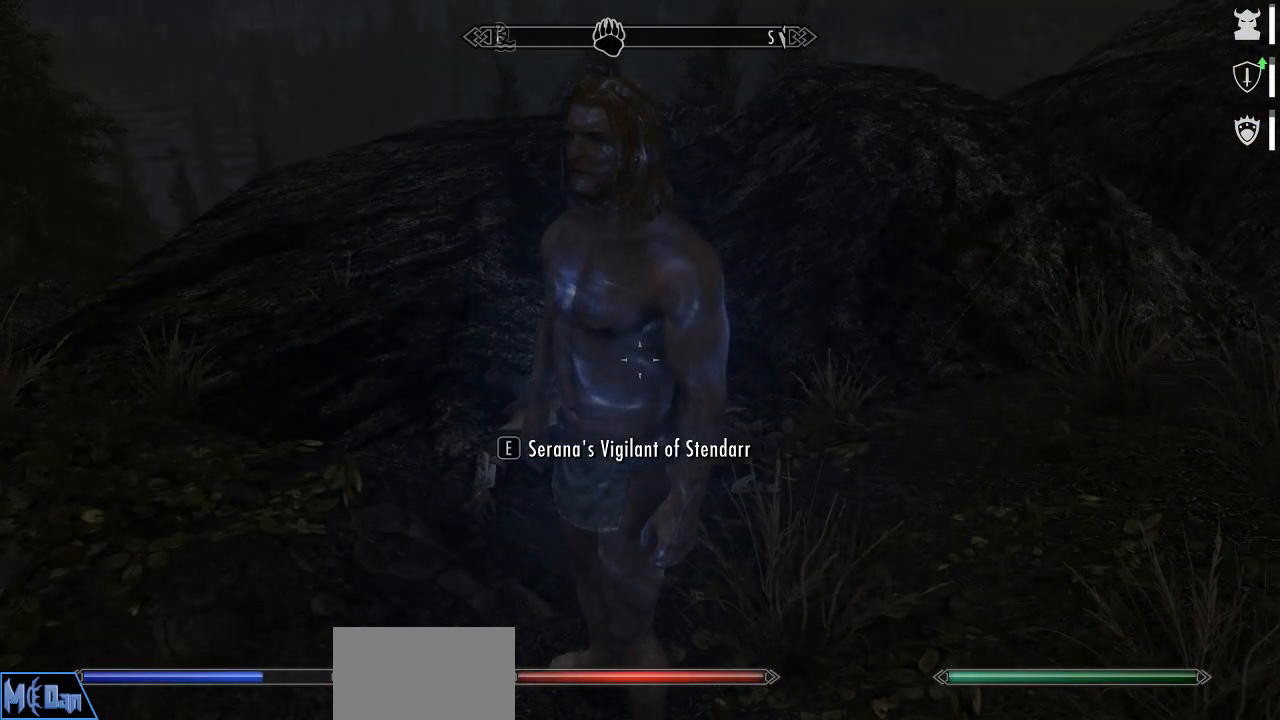
{"keys": [], "mouse": [], "mouse_move": "right", "events": []}
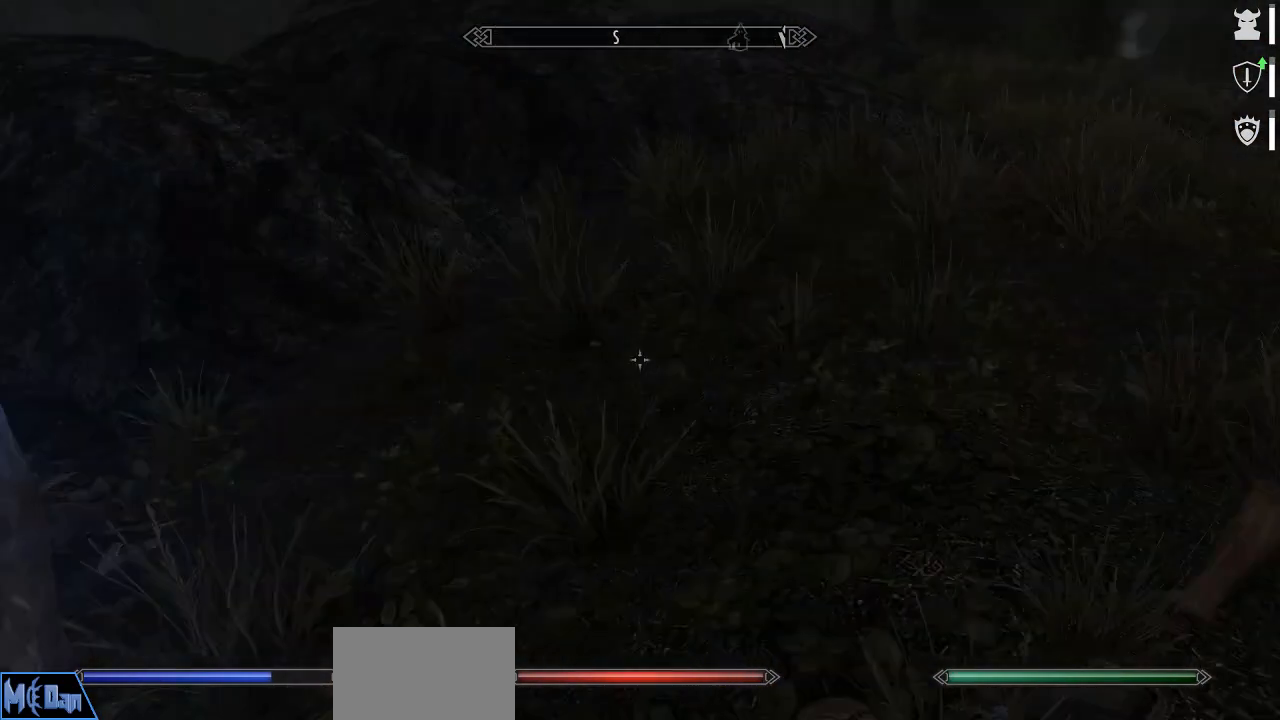
{"keys": [], "mouse": [], "mouse_move": "still", "events": []}
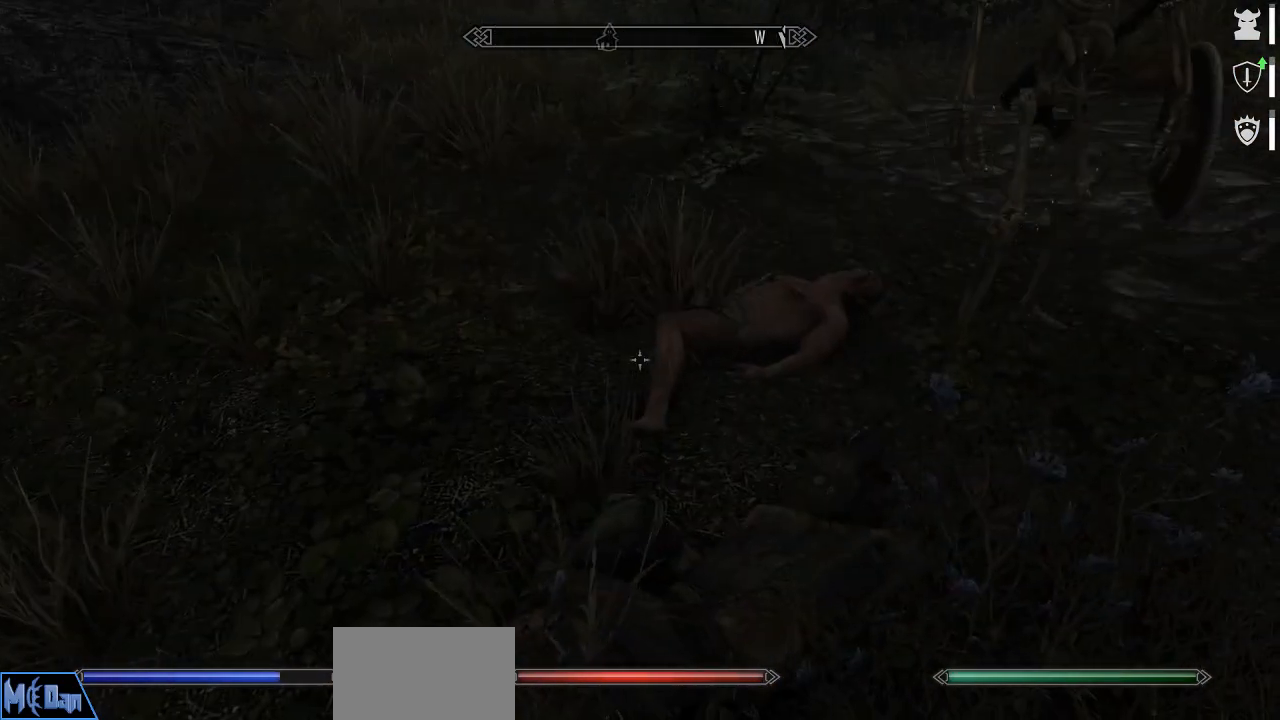
{"keys": [], "mouse": [], "mouse_move": "right", "events": []}
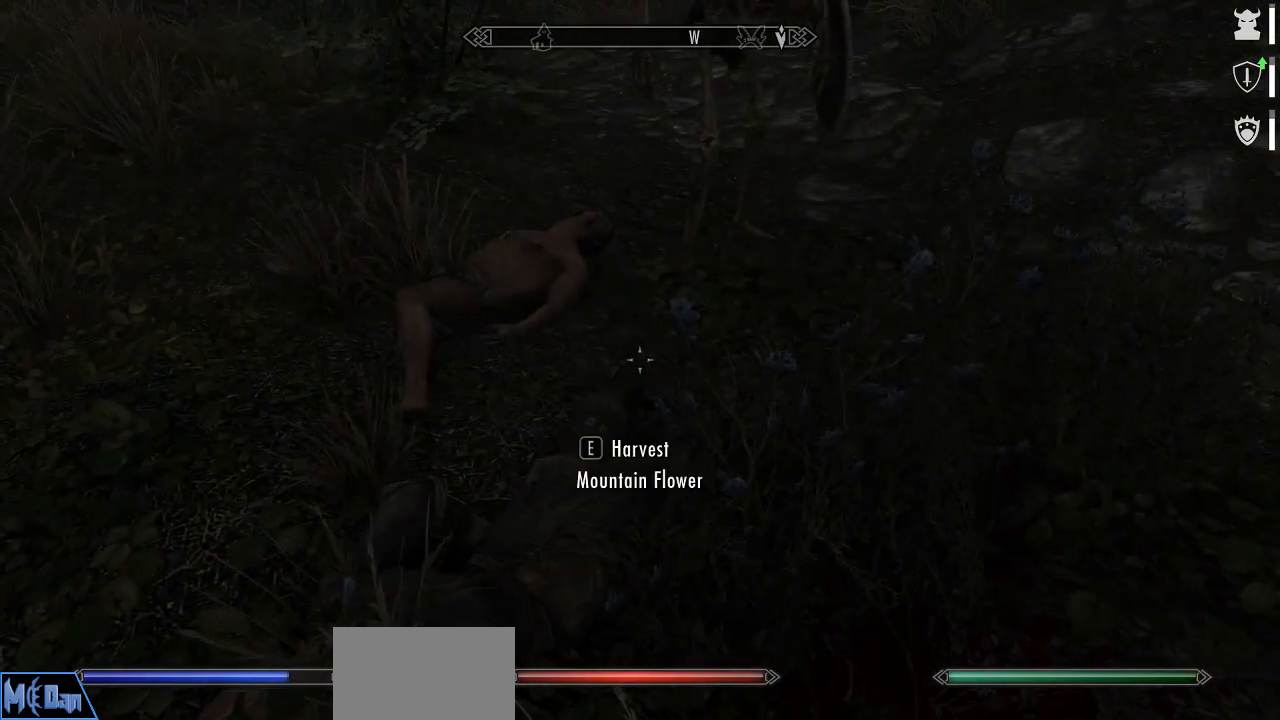
{"keys": [], "mouse": [], "mouse_move": "still", "events": []}
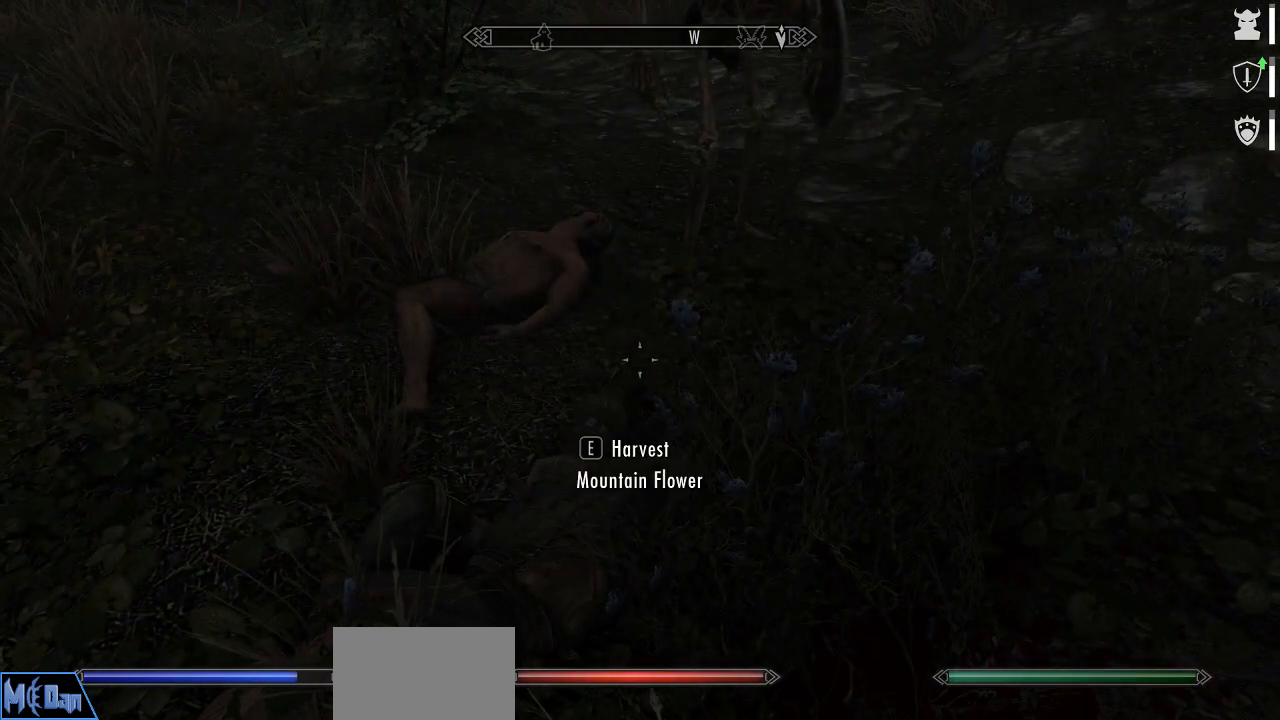
{"keys": [], "mouse": [], "mouse_move": "still", "events": [[350, "w", "down"], [400, "w", "up"]]}
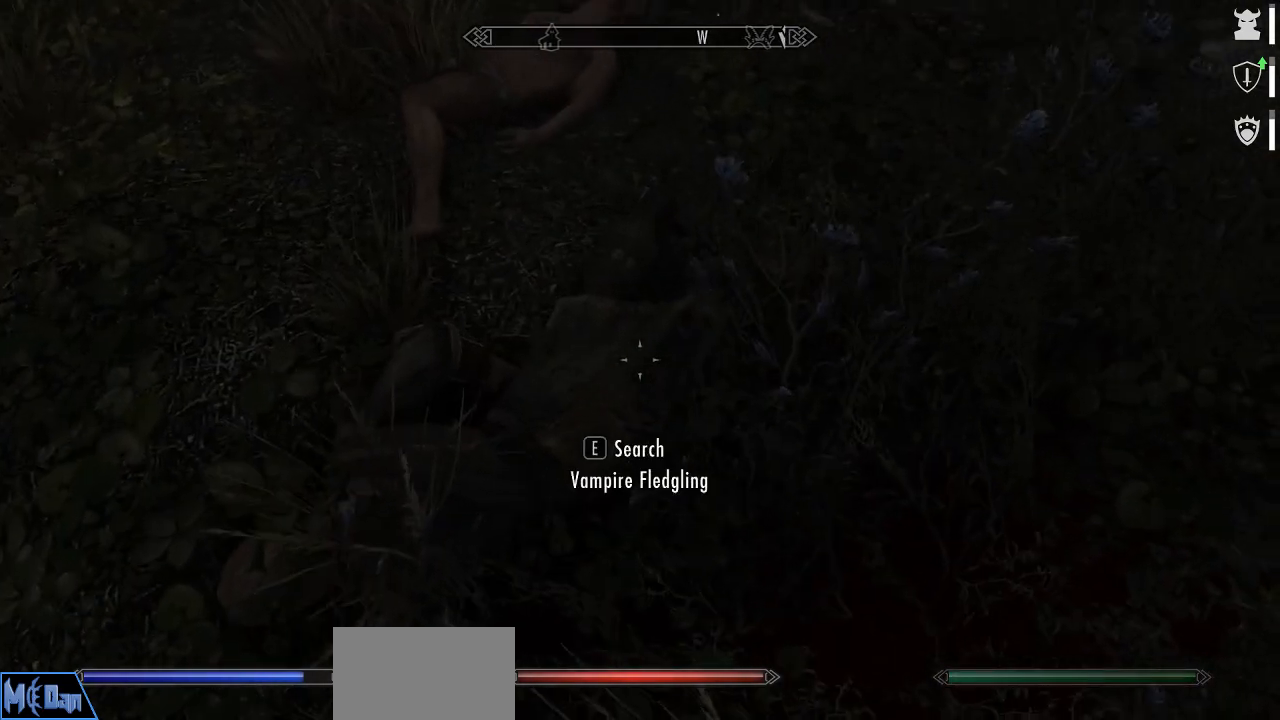
{"keys": [], "mouse": [], "mouse_move": "still", "events": []}
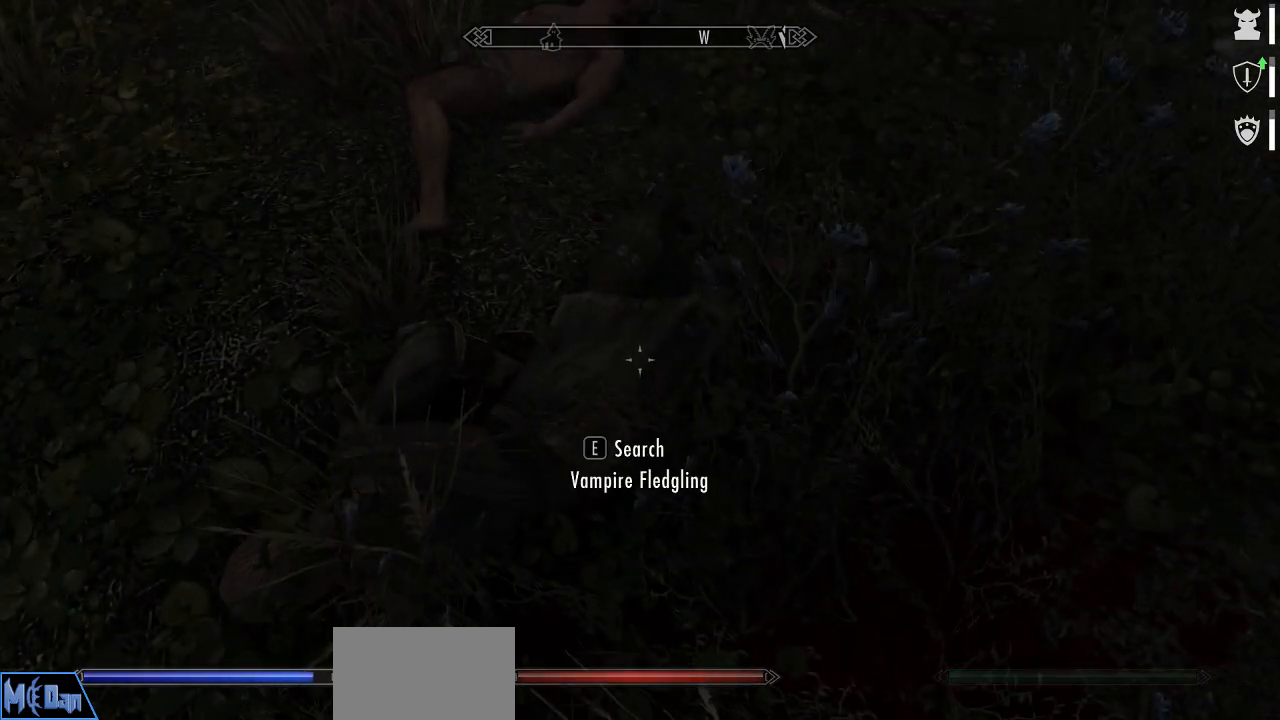
{"keys": [], "mouse": [], "mouse_move": "still", "events": [[50, "e", "down"], [150, "e", "up"]]}
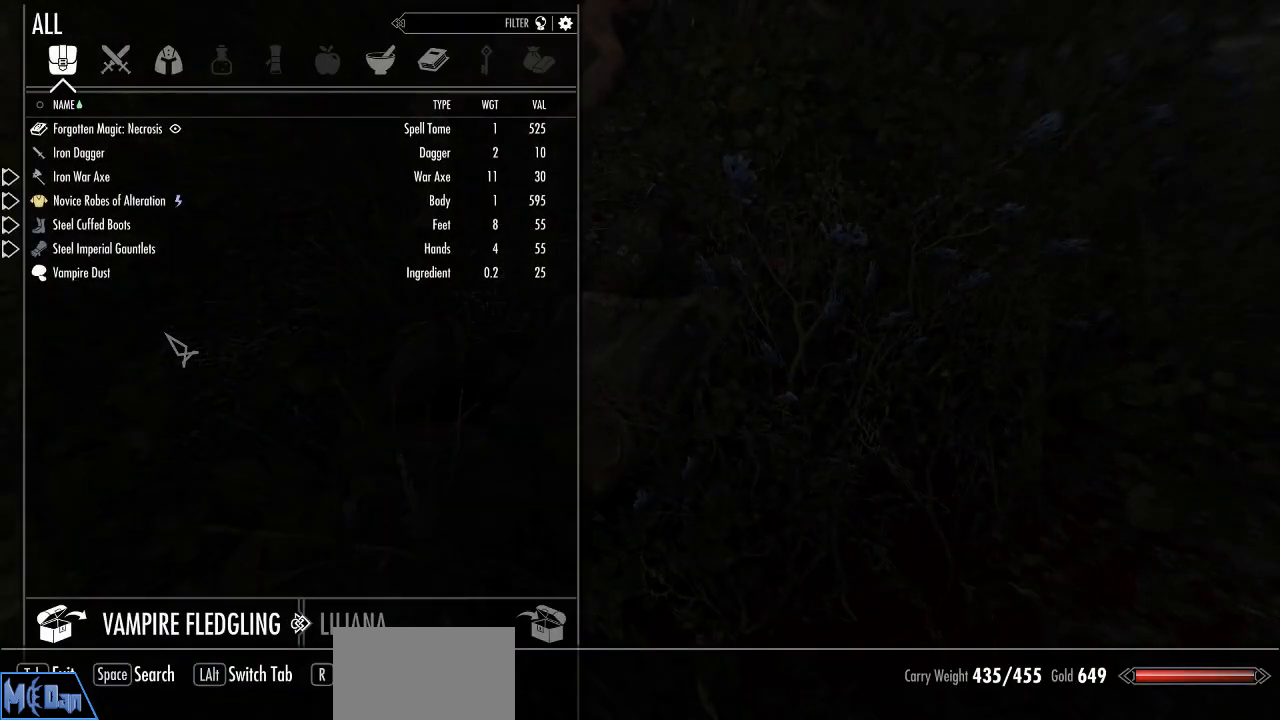
{"keys": [], "mouse": [], "mouse_move": "still", "events": []}
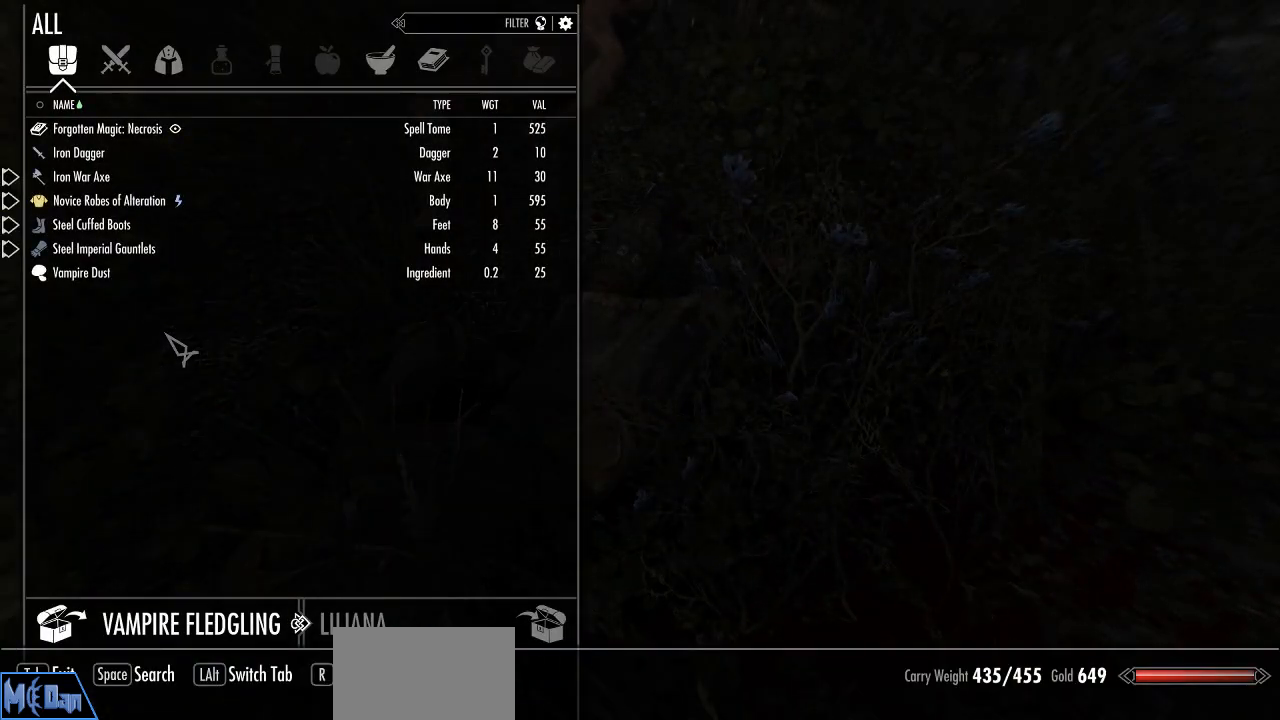
{"keys": [], "mouse": [], "mouse_move": "still", "events": []}
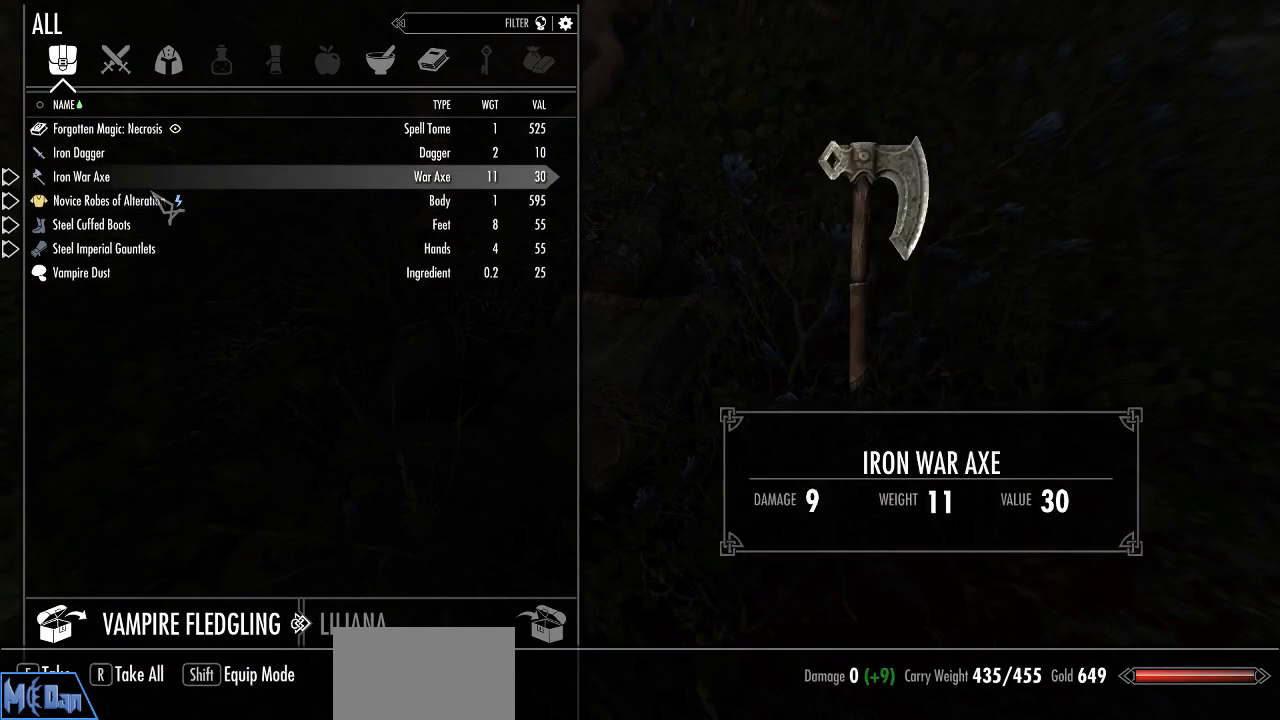
{"keys": [], "mouse": [], "mouse_move": "still", "events": []}